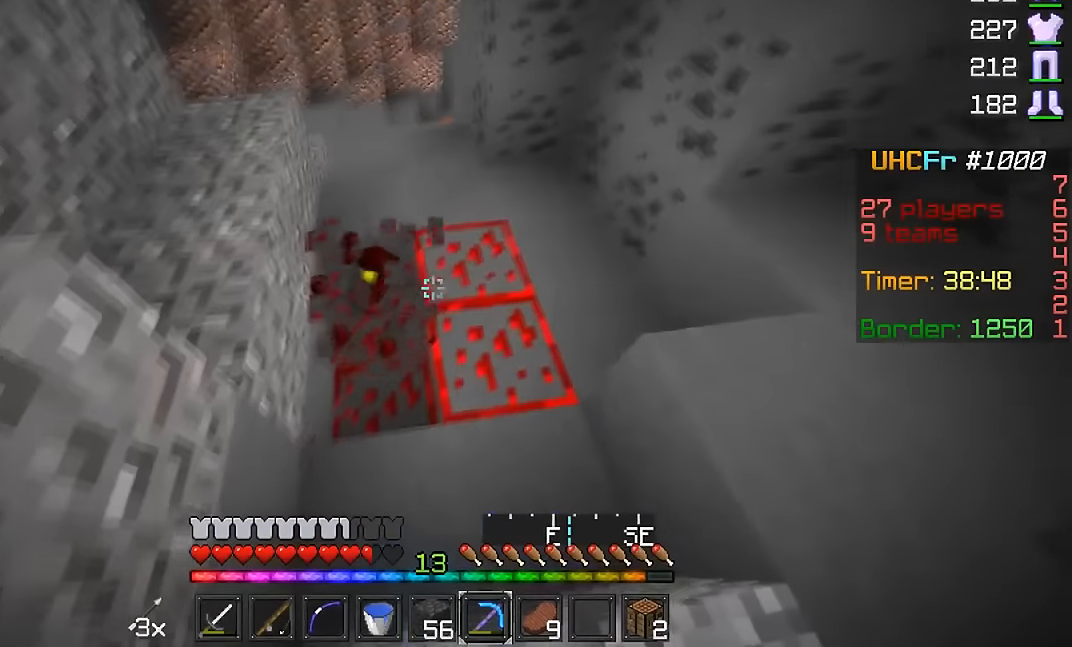
Gameplay with keyboard and mouse; each line is a JSON object with the keys and mouse buttons held at the frame after it. "events" lists presses ("down") and releases ("up") of "a", "d", "s", "w", "mouse_left" and "mouse_right" between this image and that frame as [ms after this image, input, new state], when the widget could be followed in between. "mouse_left", "mouse_right" = the "left", "right" buttons of the "mouse" list. No other keys are recorded. Fast repeated clicks can show as one long hold. Mouse movement is not recorded.
{"keys": ["w"], "mouse": ["left"], "events": []}
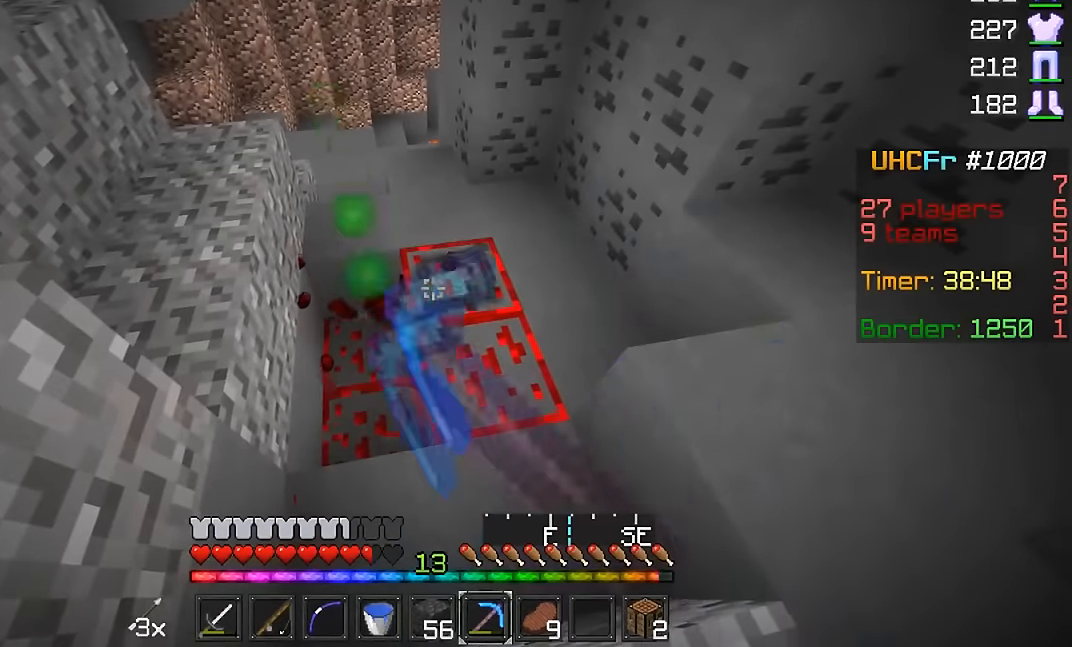
{"keys": ["w"], "mouse": ["left"], "events": []}
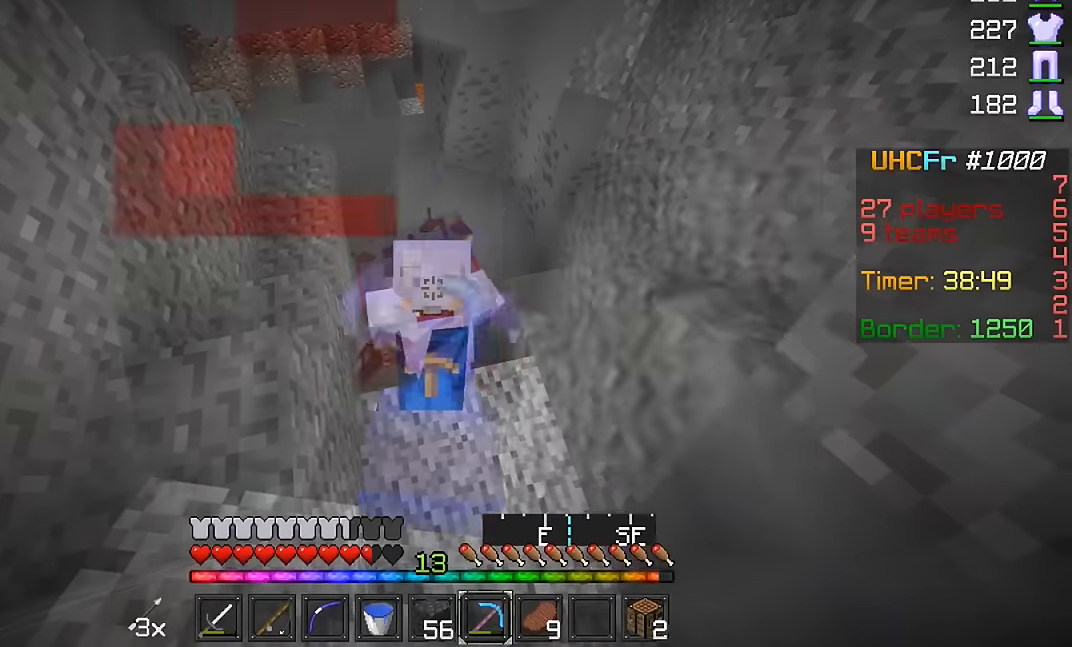
{"keys": ["w"], "mouse": ["left"], "events": []}
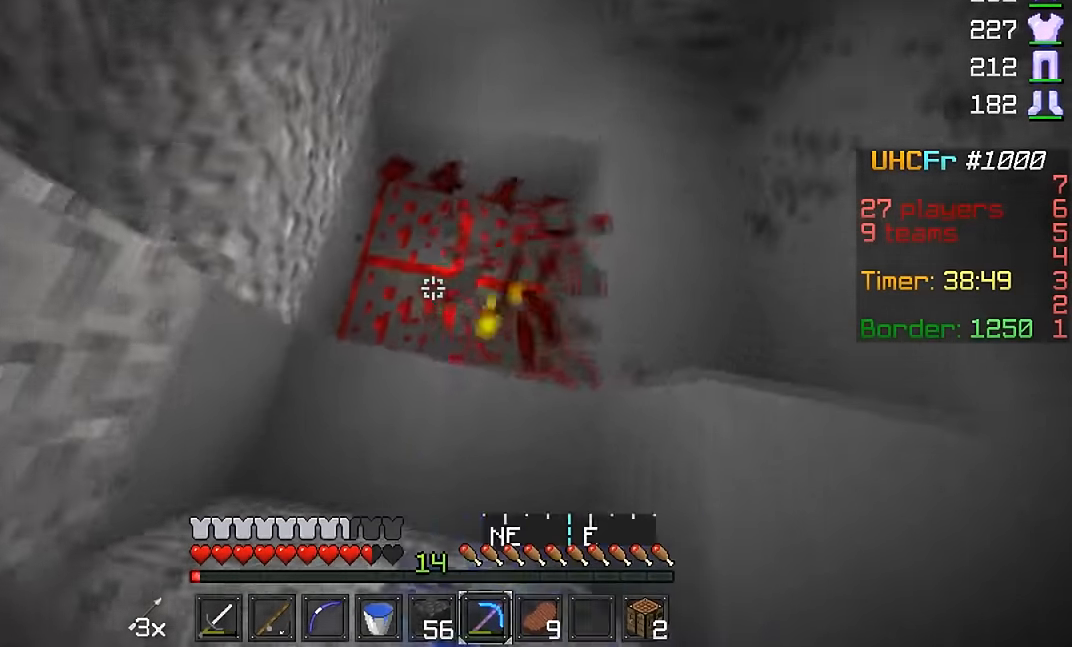
{"keys": [], "mouse": ["left"], "events": [[100, "w", "up"]]}
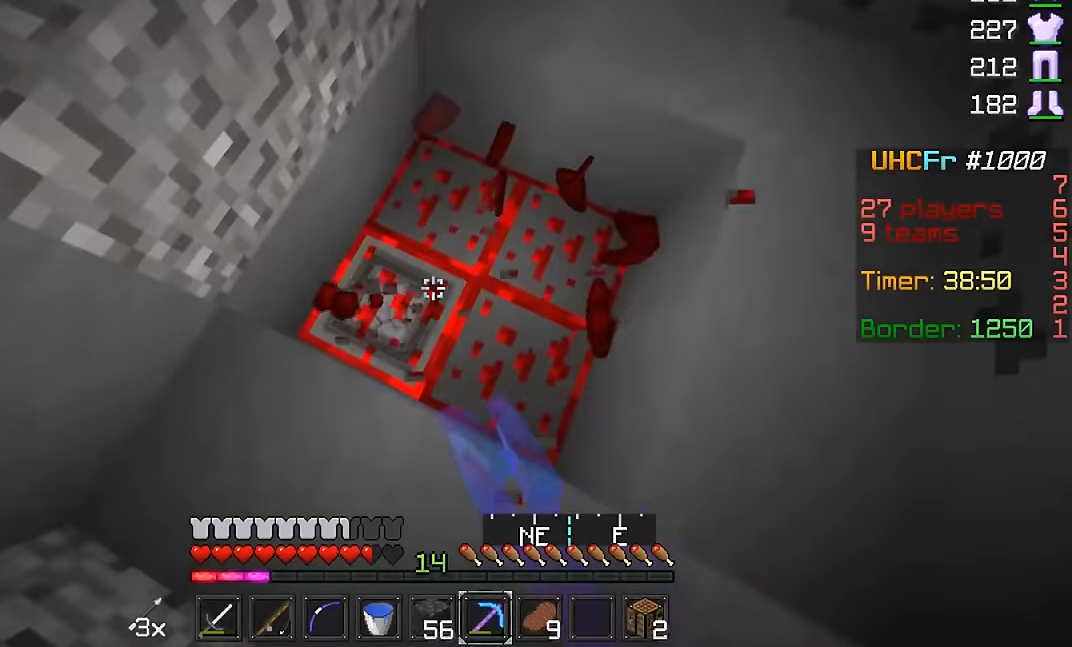
{"keys": [], "mouse": ["left"], "events": []}
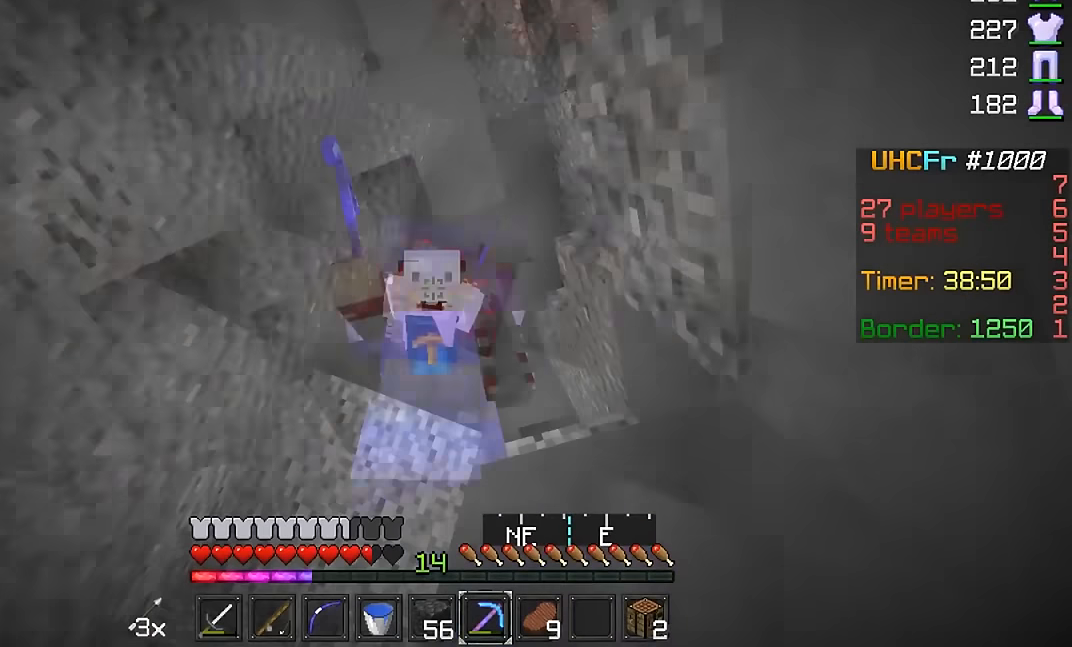
{"keys": [], "mouse": ["left"], "events": []}
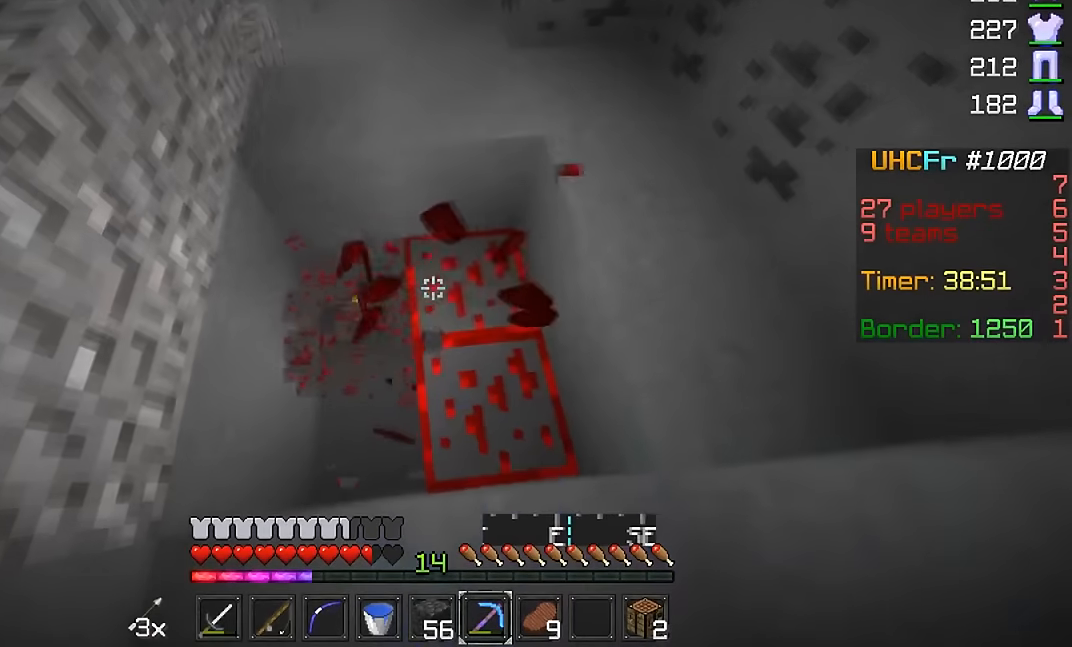
{"keys": [], "mouse": ["left"], "events": []}
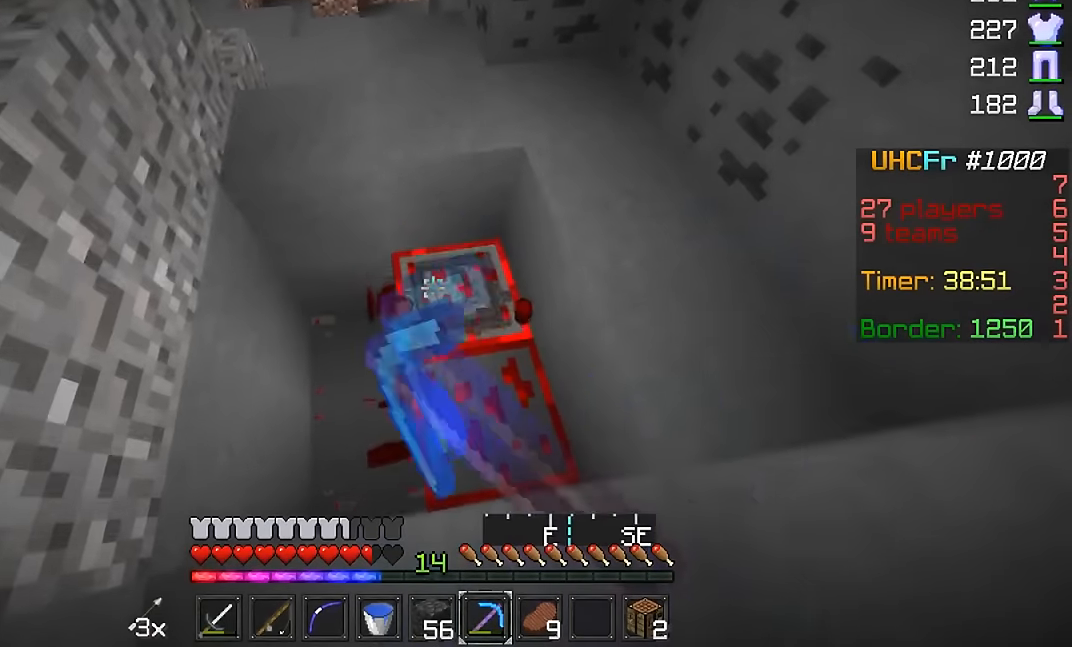
{"keys": ["a", "w"], "mouse": ["left"], "events": [[350, "a", "down"], [450, "w", "down"]]}
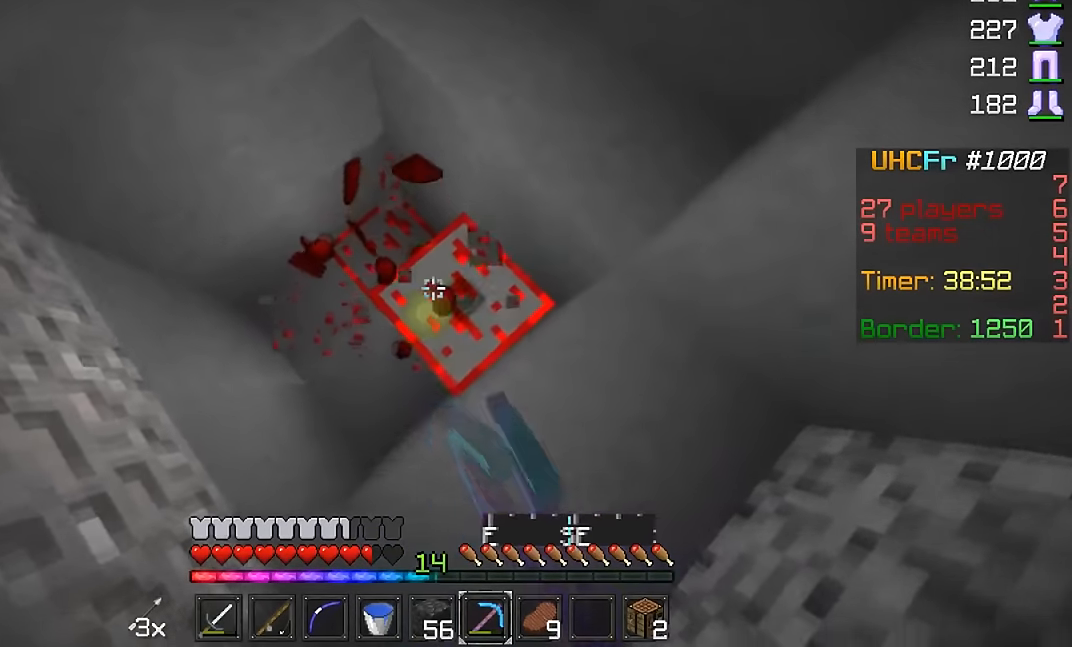
{"keys": ["a", "w"], "mouse": ["left"], "events": []}
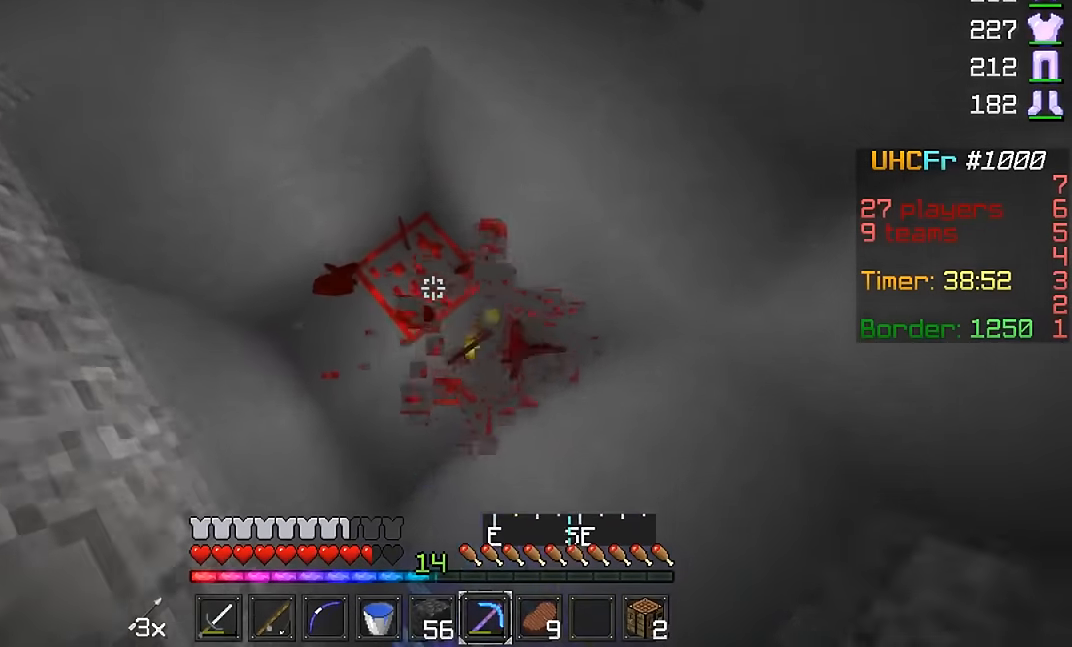
{"keys": [], "mouse": ["left"], "events": [[150, "a", "up"], [150, "w", "up"]]}
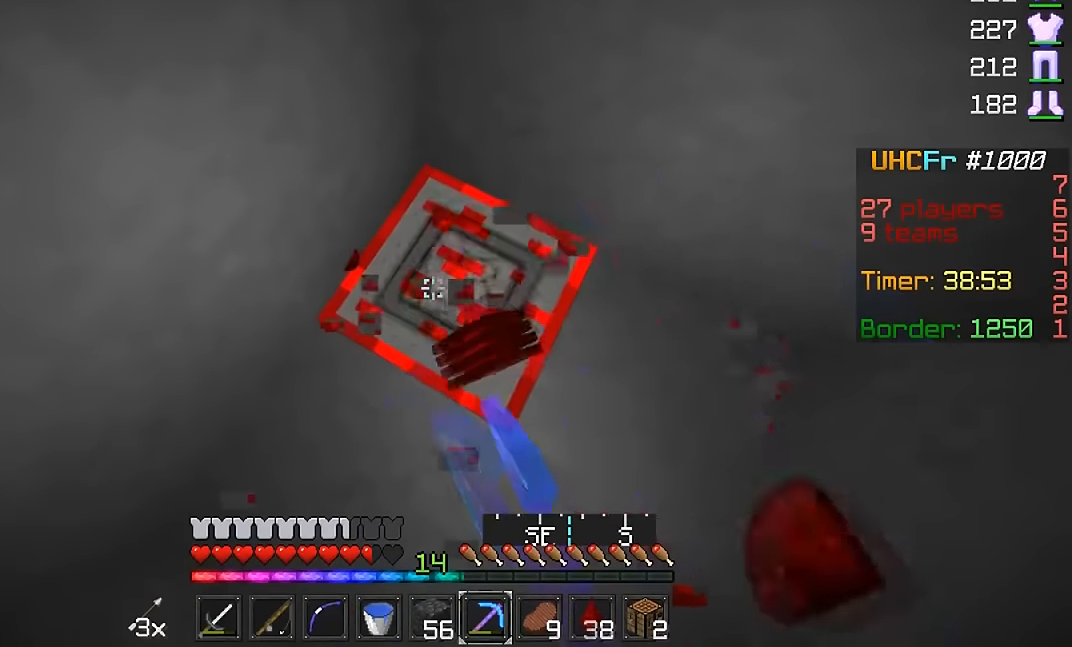
{"keys": [], "mouse": ["right"], "events": [[100, "s", "down"], [351, "s", "up"], [451, "mouse_left", "up"], [501, "mouse_right", "down"]]}
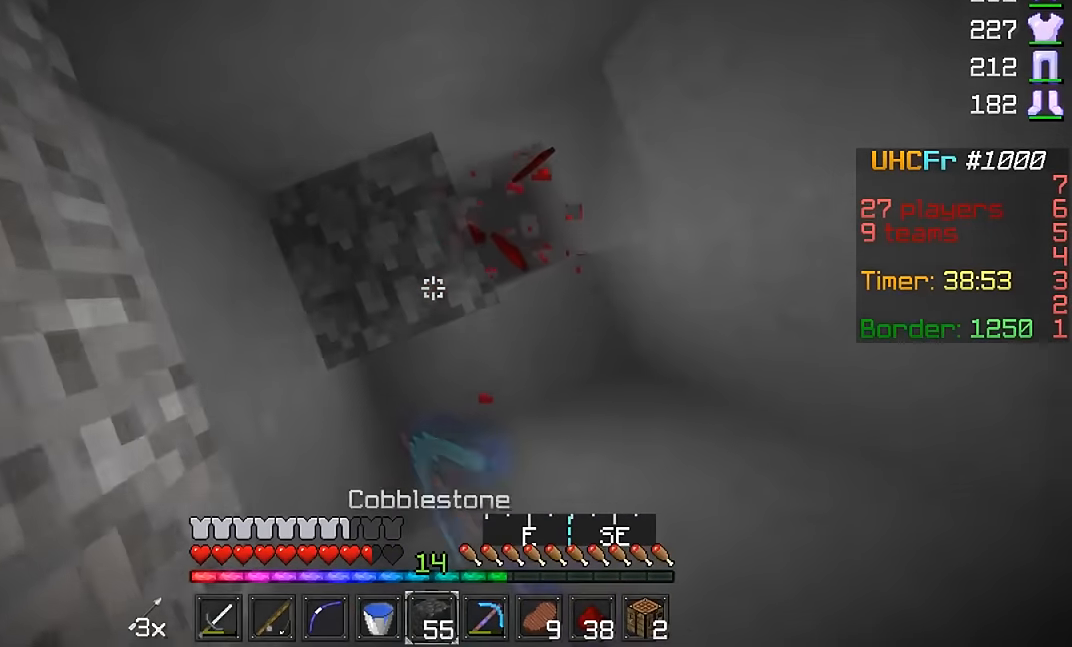
{"keys": ["w"], "mouse": [], "events": [[100, "mouse_right", "up"], [100, "w", "down"], [250, "a", "down"], [400, "a", "up"]]}
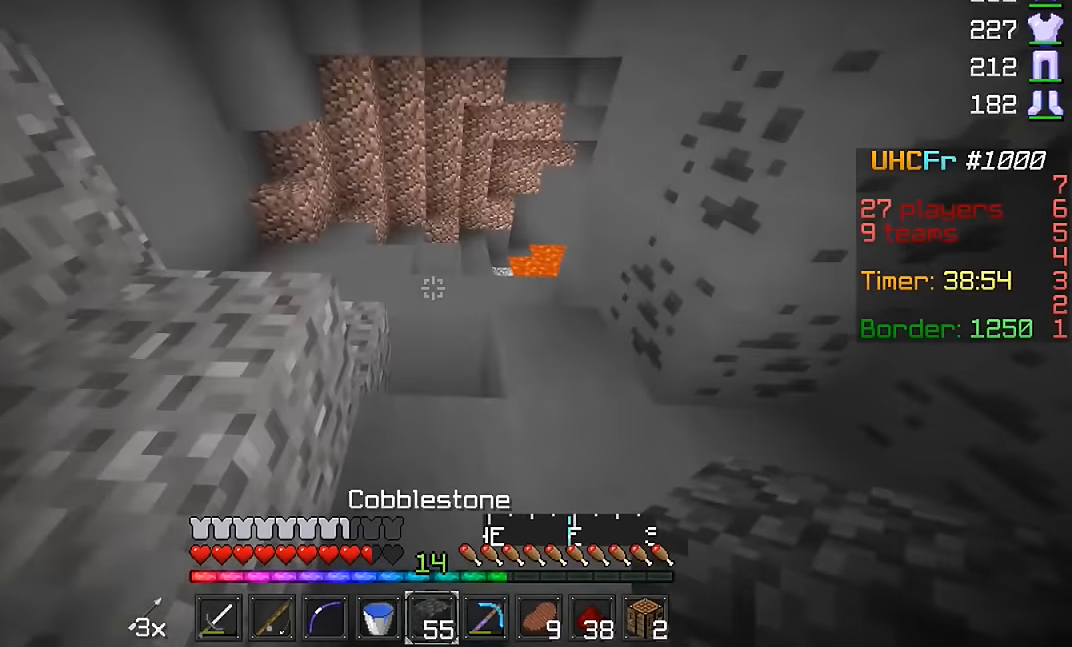
{"keys": ["a", "w"], "mouse": [], "events": [[501, "a", "down"]]}
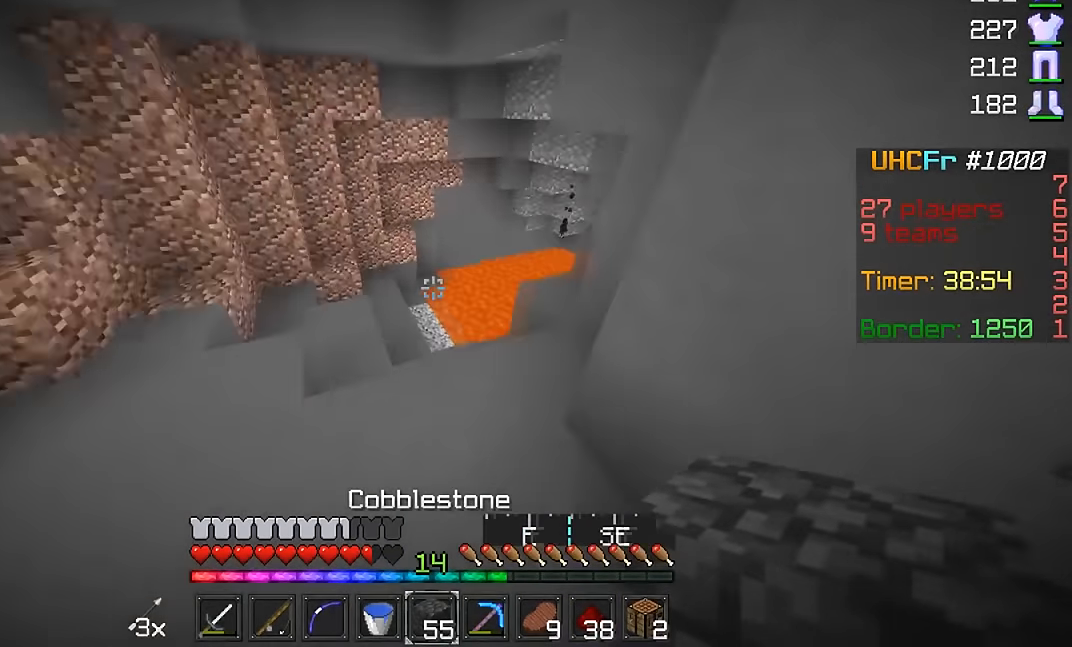
{"keys": ["a", "w"], "mouse": [], "events": []}
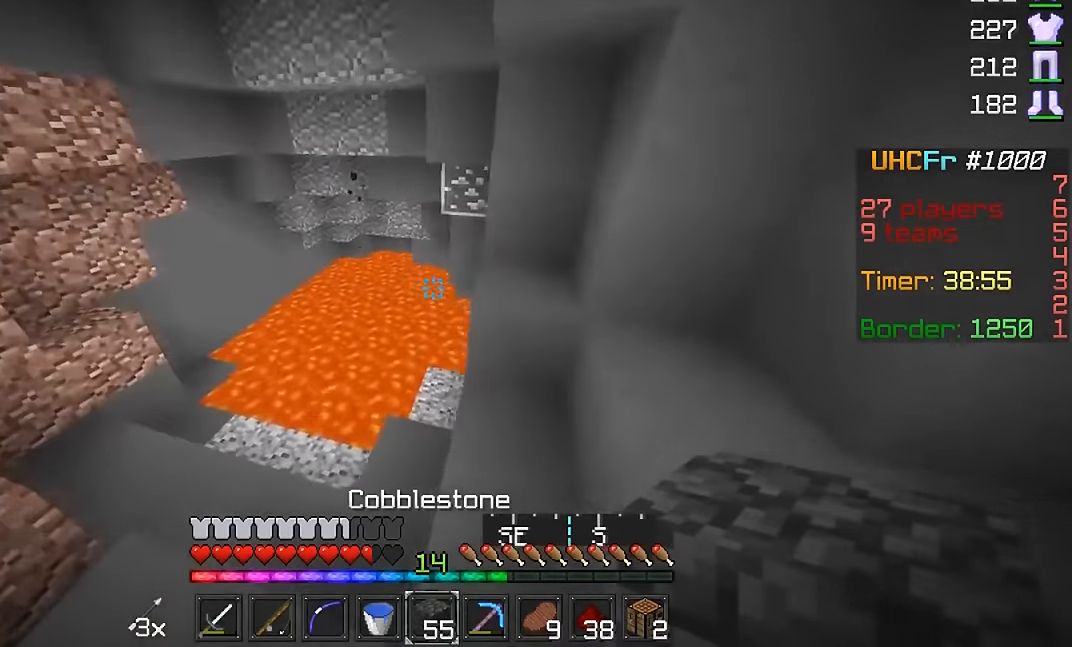
{"keys": ["a", "w"], "mouse": ["right"], "events": [[150, "w", "up"], [301, "w", "down"], [451, "mouse_right", "down"]]}
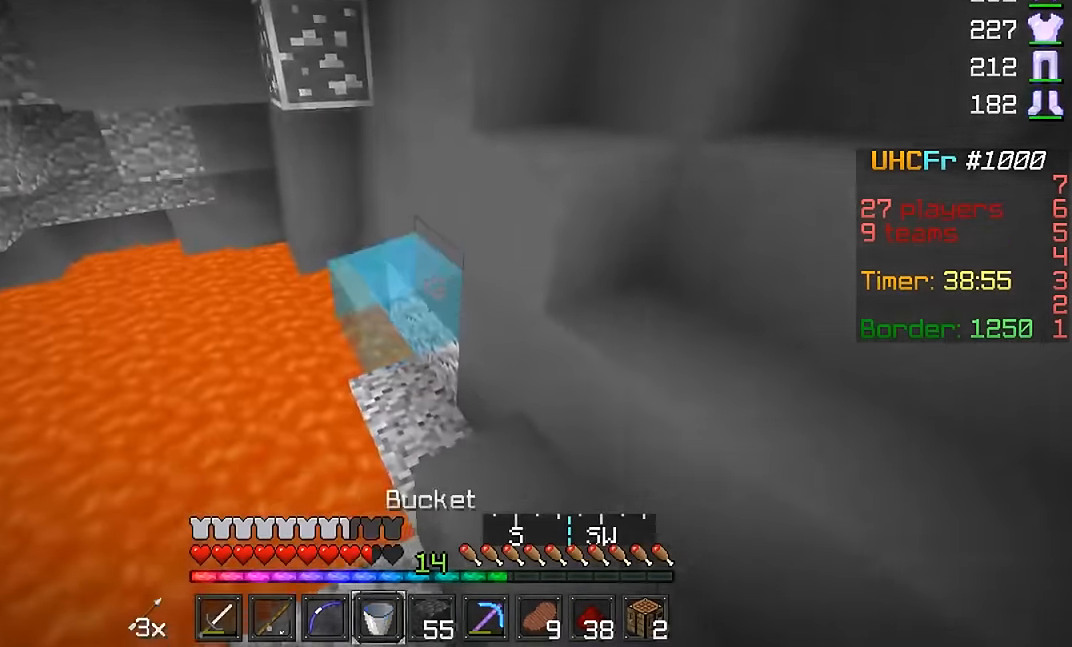
{"keys": ["d", "s"], "mouse": [], "events": [[100, "a", "up"], [100, "mouse_right", "up"], [150, "d", "down"], [251, "w", "up"], [451, "s", "down"]]}
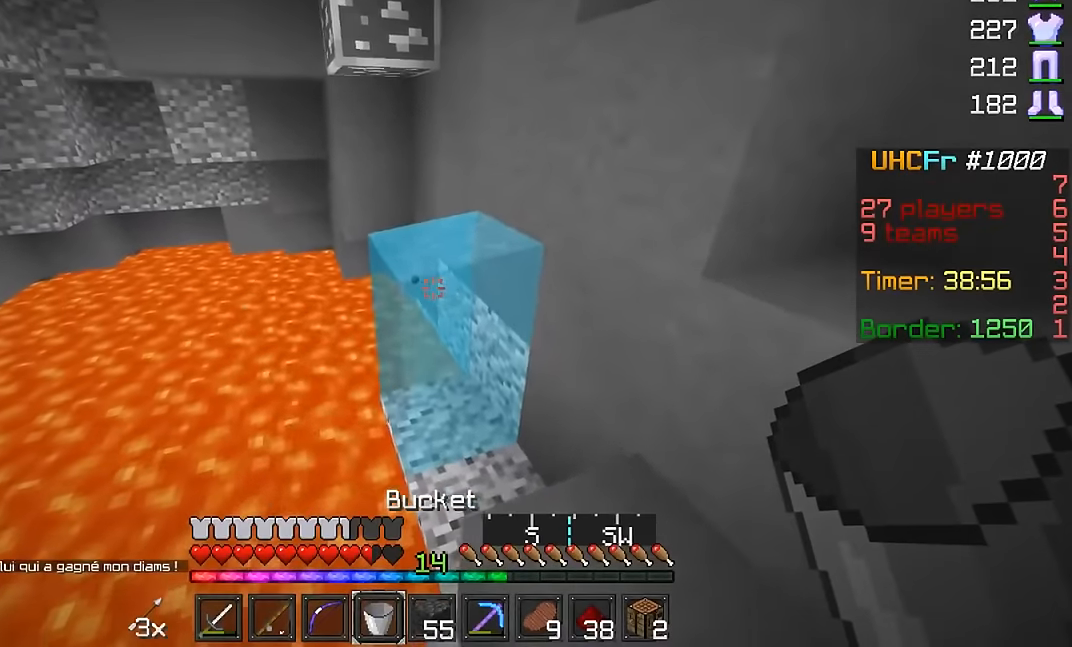
{"keys": ["d"], "mouse": [], "events": [[250, "mouse_right", "down"], [350, "mouse_right", "up"], [450, "s", "up"]]}
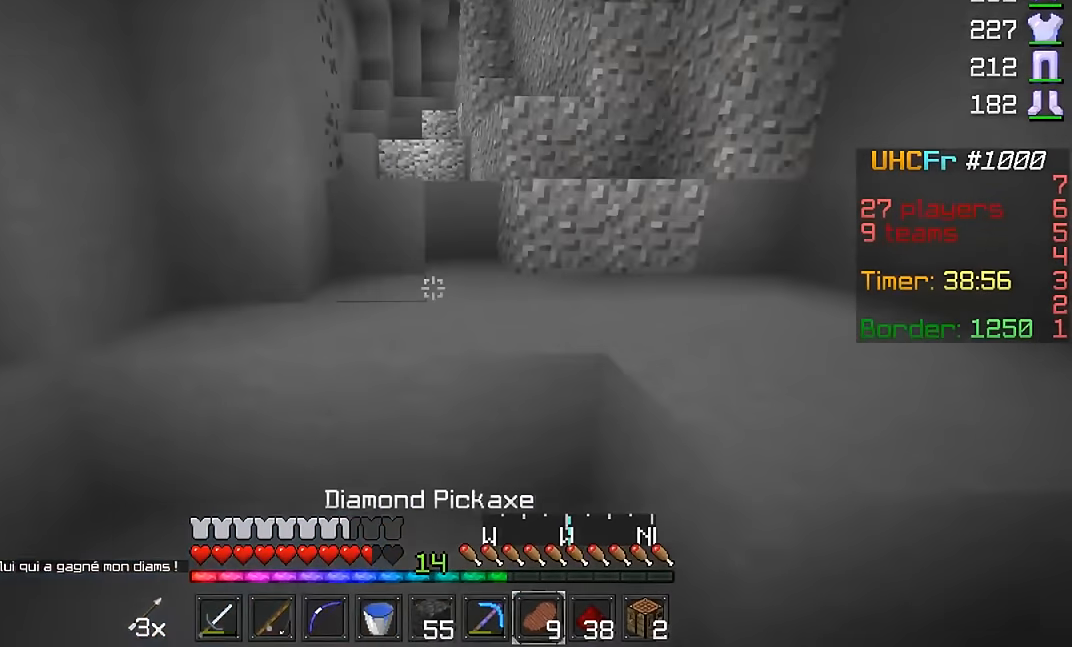
{"keys": [], "mouse": [], "events": [[100, "w", "down"], [150, "d", "up"], [401, "w", "up"]]}
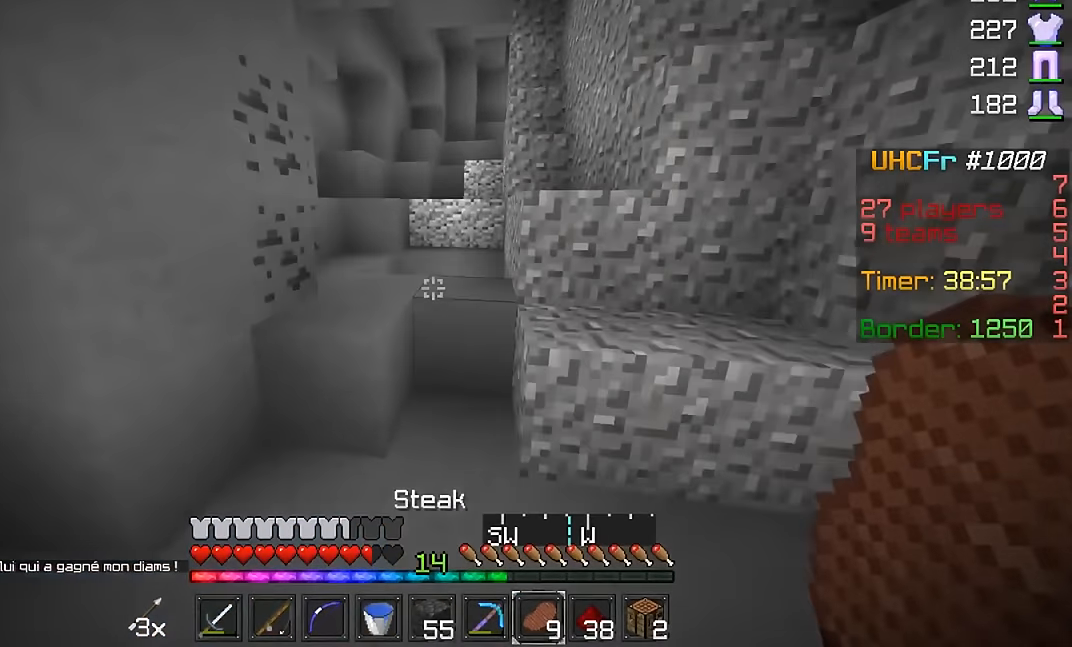
{"keys": ["w"], "mouse": [], "events": [[100, "w", "down"]]}
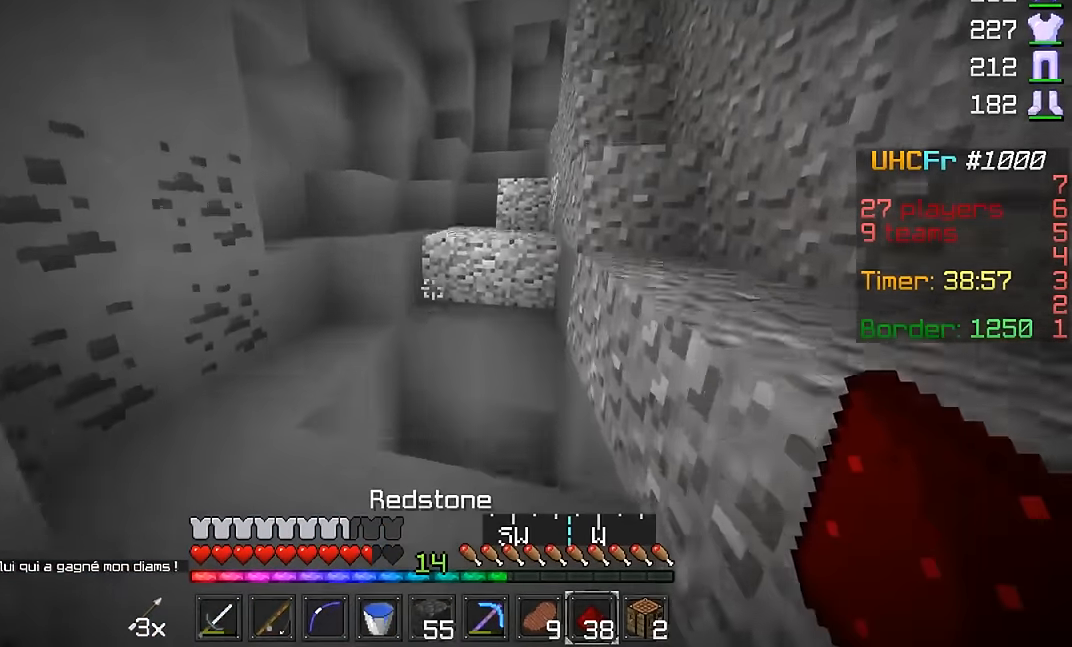
{"keys": ["w"], "mouse": [], "events": []}
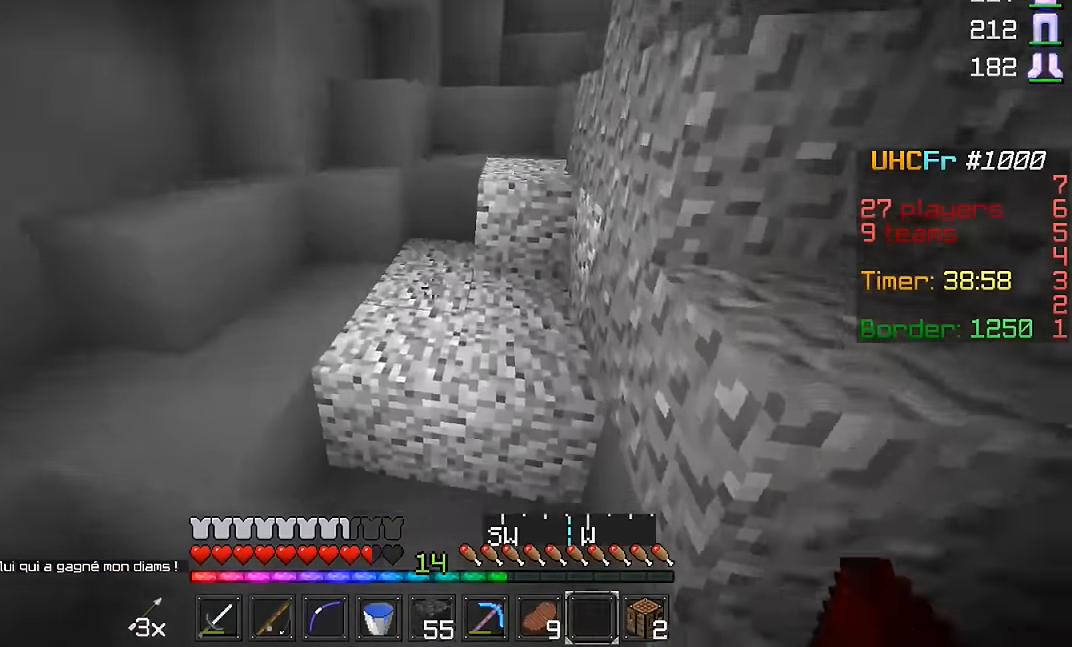
{"keys": ["w"], "mouse": [], "events": []}
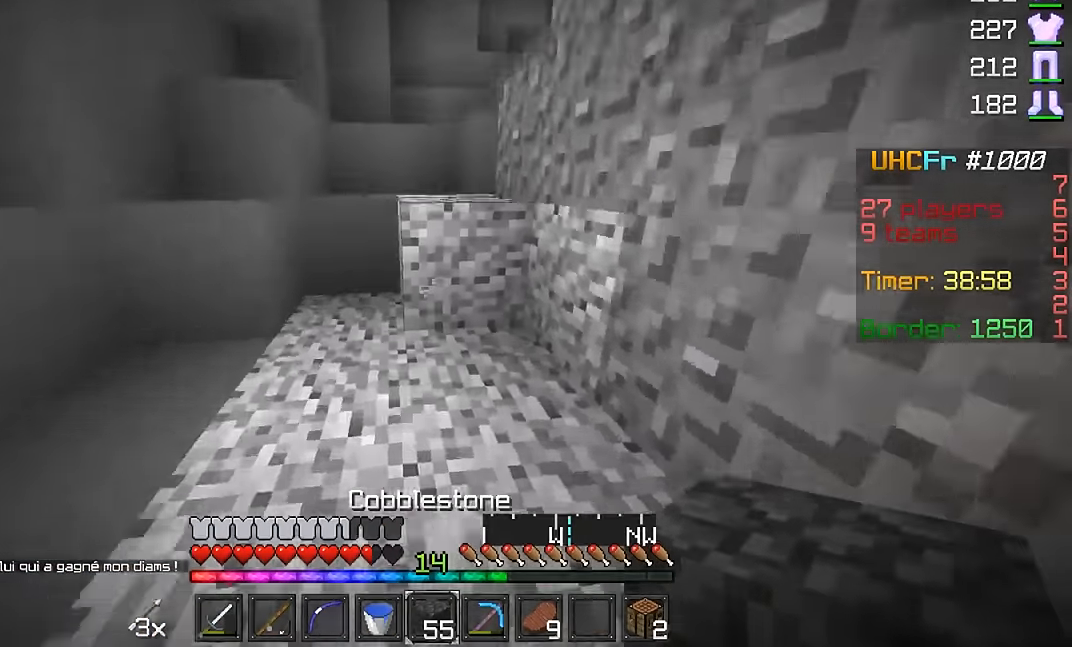
{"keys": ["w"], "mouse": [], "events": []}